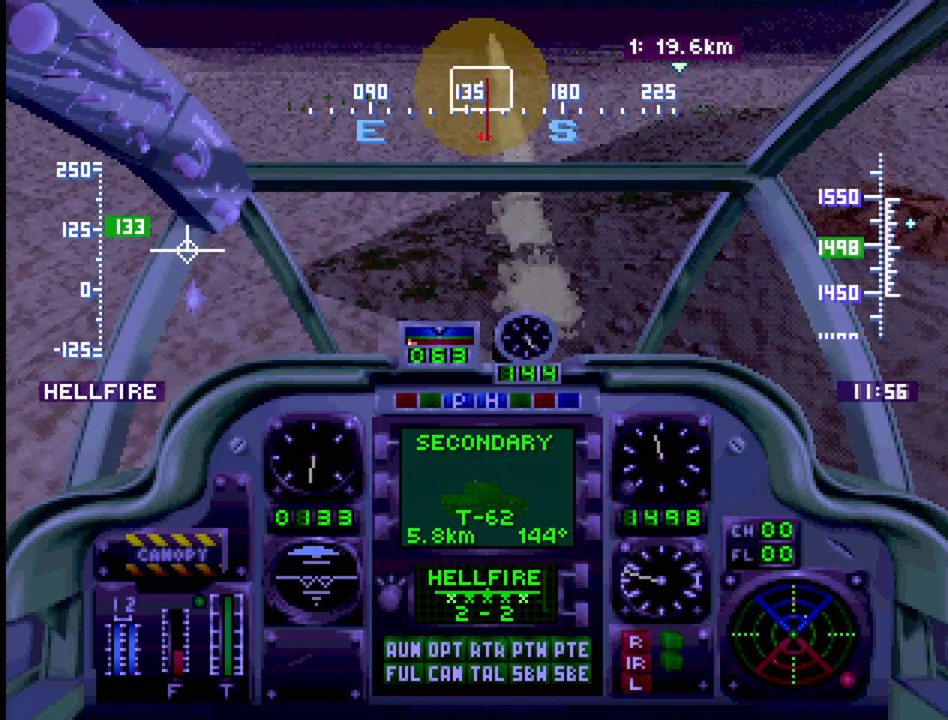
Gameplay with a controller (PlayStation layout); each line is a JSON object with the inputs held at the frame after it. "events" lists button and stick changes between this image and that frame as [ms after this image, input, new state], when the widget could be followed in between. Not read: L3 R3.
{"buttons": ["R1", "DPAD_UP", "DPAD_LEFT"], "events": [[400, "DPAD_LEFT", "down"]]}
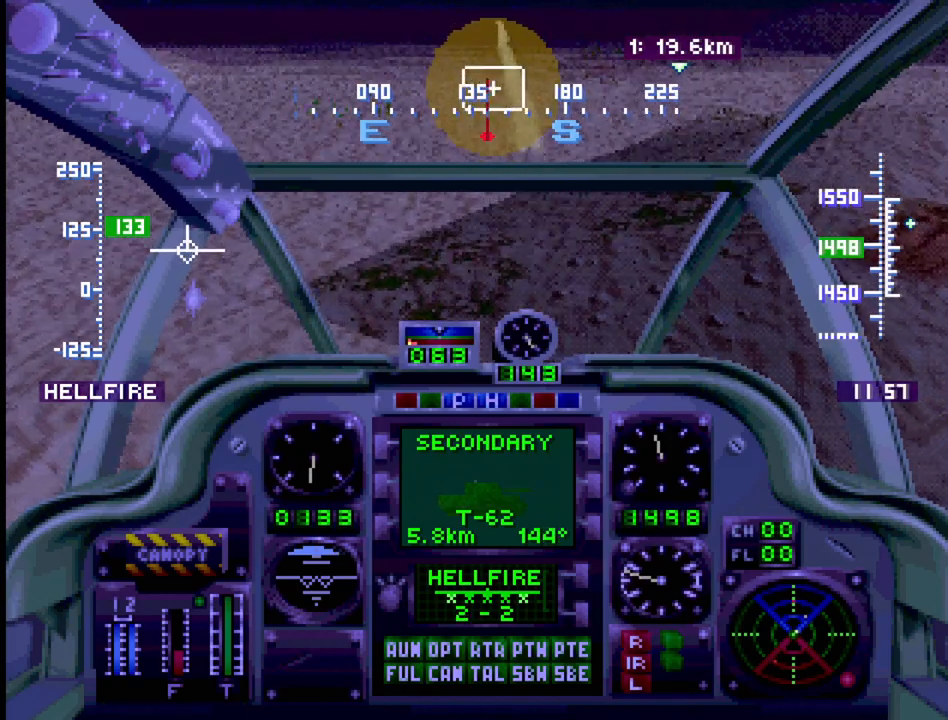
{"buttons": ["R1", "DPAD_UP"], "events": [[33, "DPAD_LEFT", "up"]]}
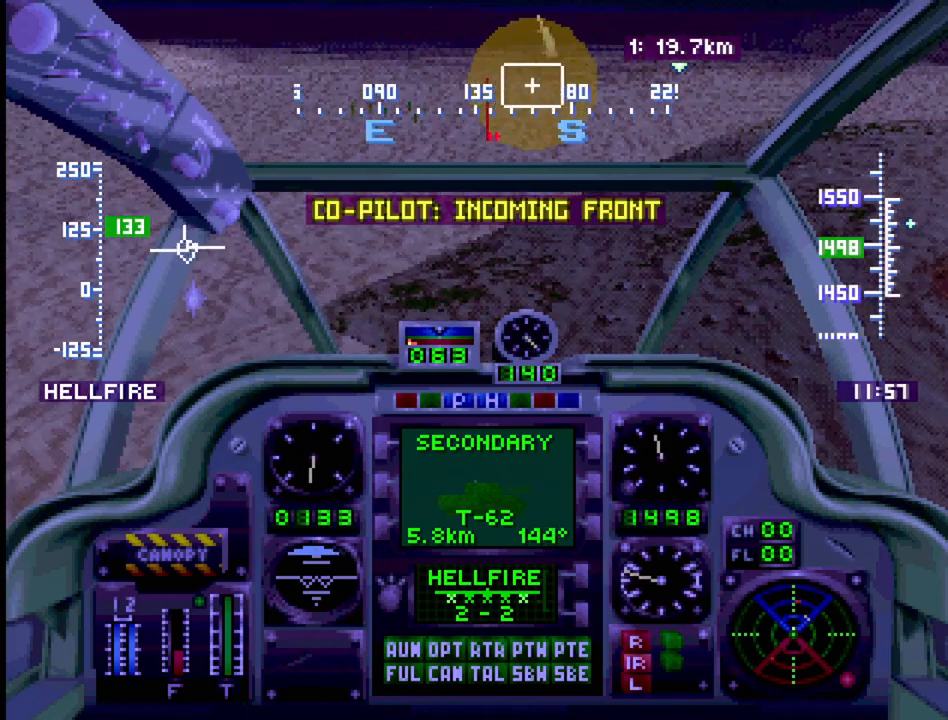
{"buttons": ["R1", "DPAD_UP"], "events": [[150, "DPAD_LEFT", "down"], [283, "DPAD_LEFT", "up"]]}
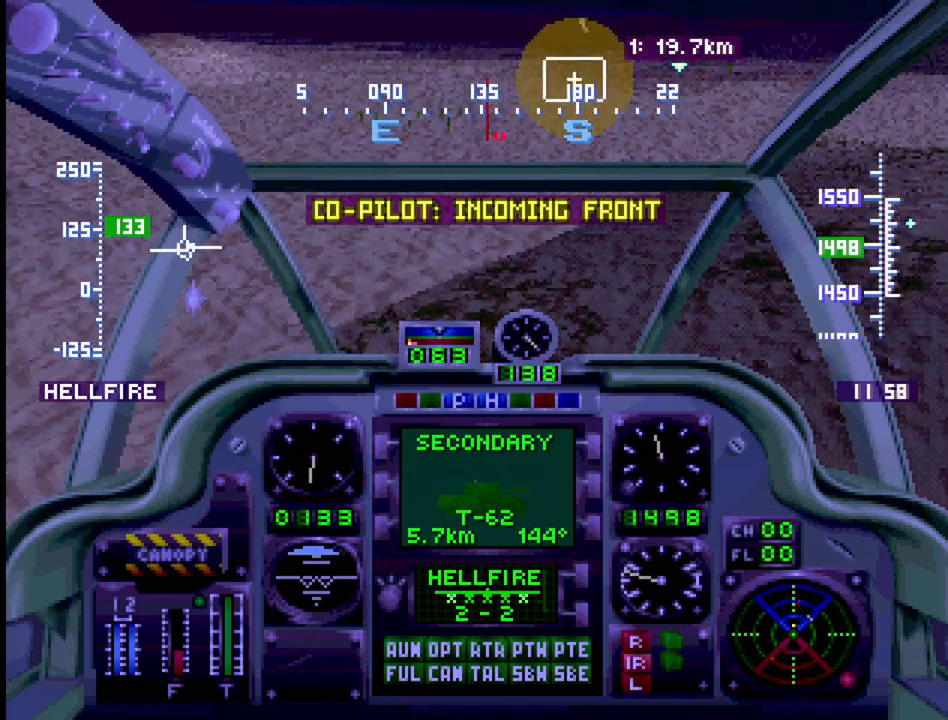
{"buttons": ["DPAD_UP", "DPAD_RIGHT"], "events": [[233, "R1", "up"], [400, "DPAD_RIGHT", "down"]]}
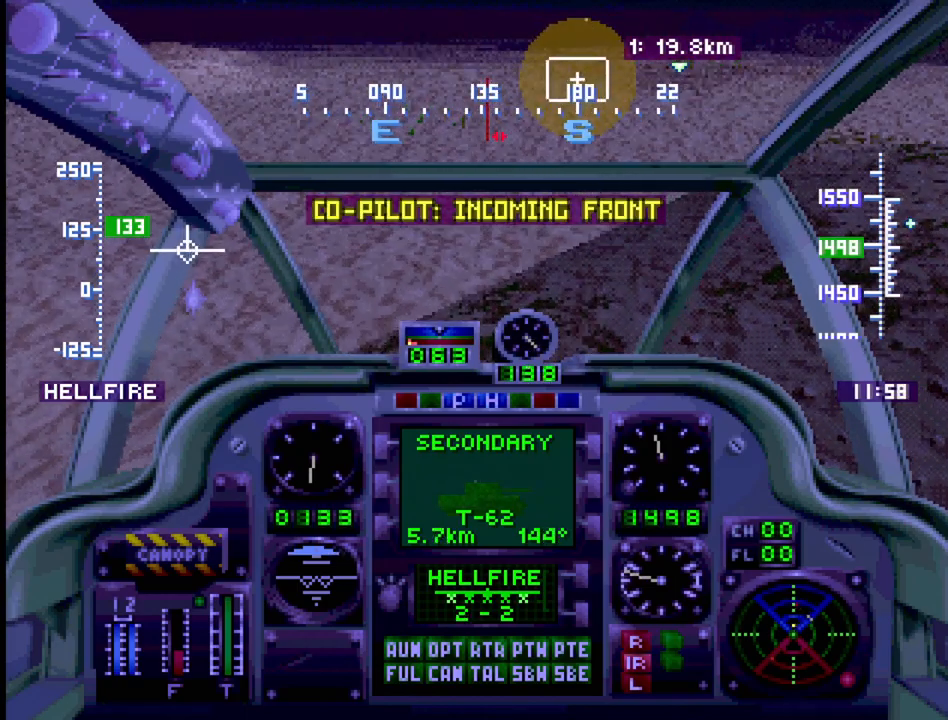
{"buttons": ["DPAD_UP", "DPAD_RIGHT"], "events": [[50, "DPAD_RIGHT", "up"], [317, "DPAD_RIGHT", "down"]]}
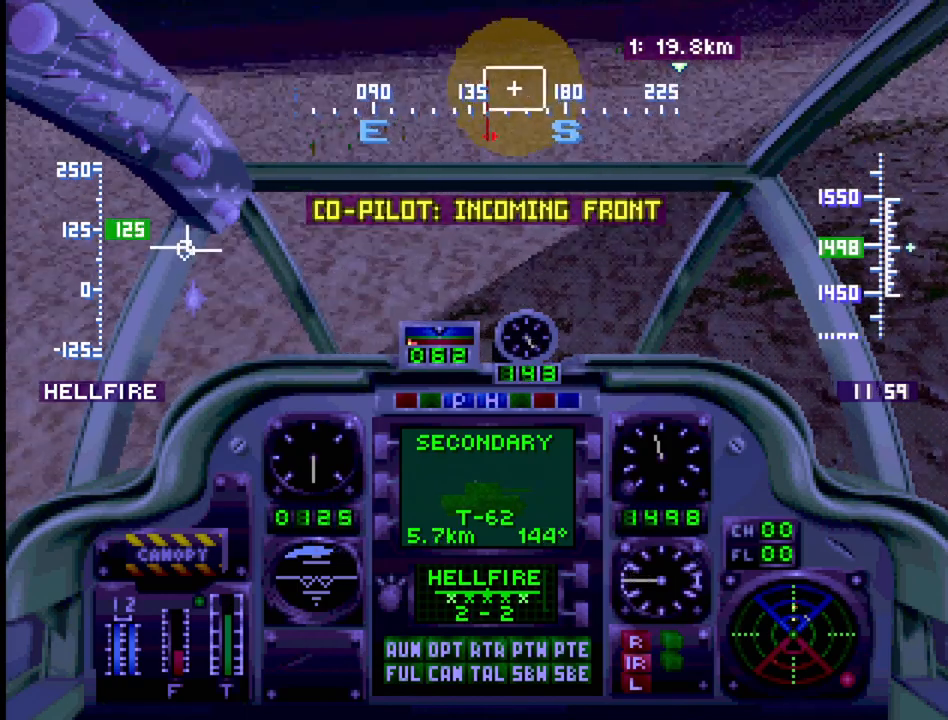
{"buttons": ["DPAD_UP", "DPAD_LEFT"], "events": [[33, "DPAD_RIGHT", "up"], [383, "DPAD_LEFT", "down"]]}
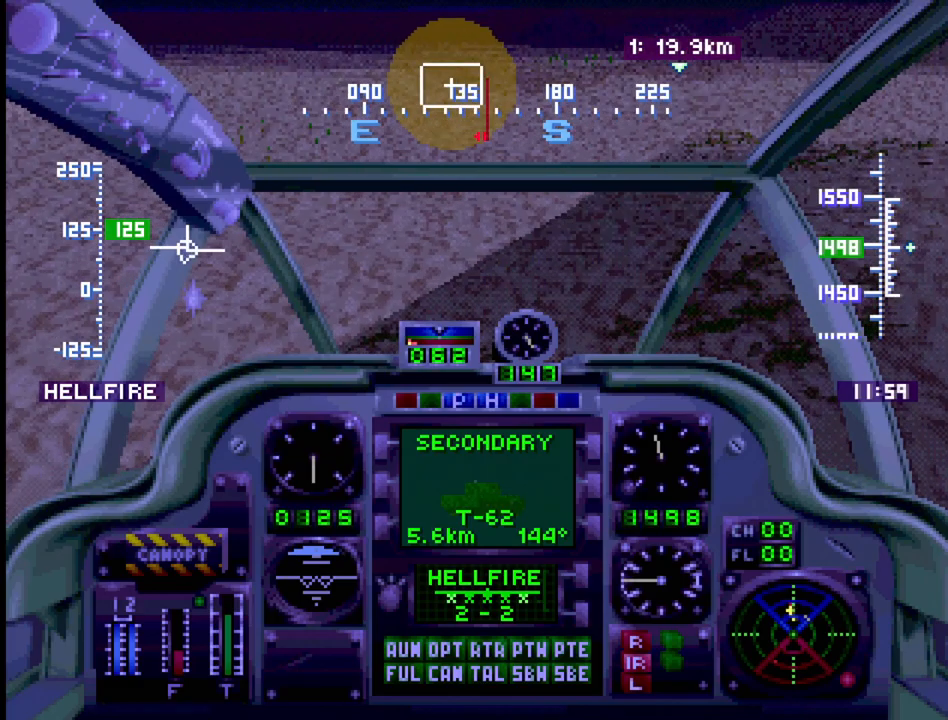
{"buttons": ["DPAD_UP"], "events": [[17, "DPAD_LEFT", "up"], [333, "DPAD_RIGHT", "down"], [500, "DPAD_RIGHT", "up"]]}
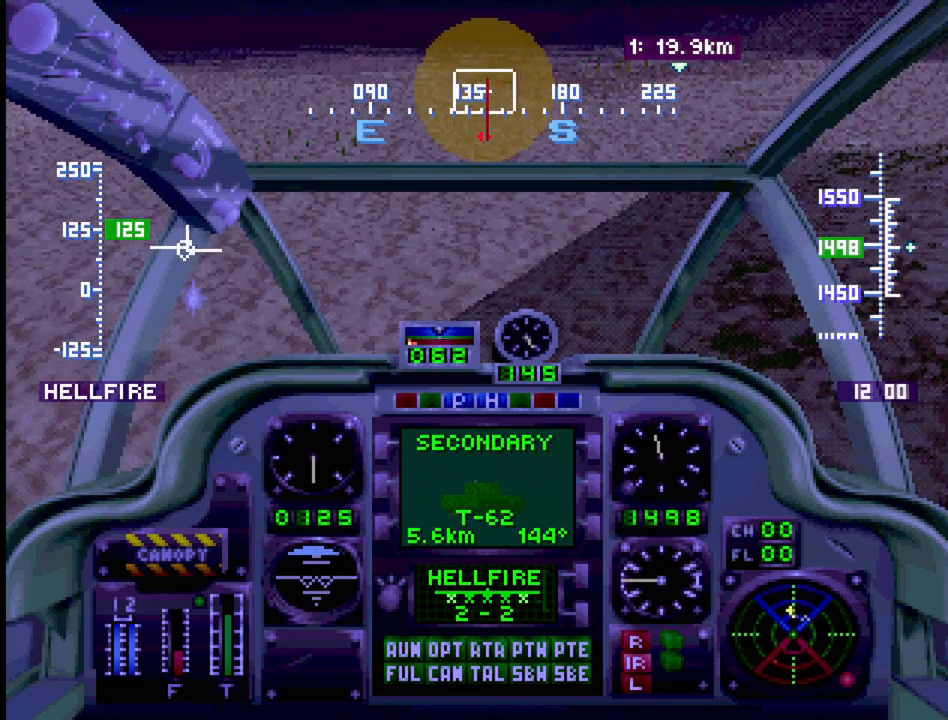
{"buttons": ["DPAD_UP"], "events": []}
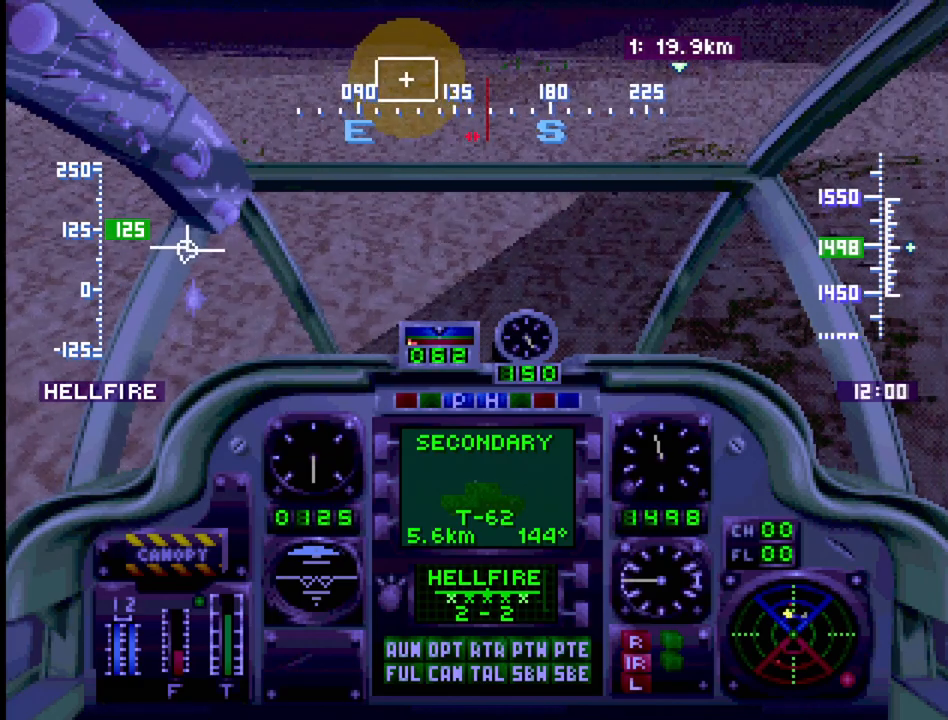
{"buttons": ["DPAD_UP"], "events": []}
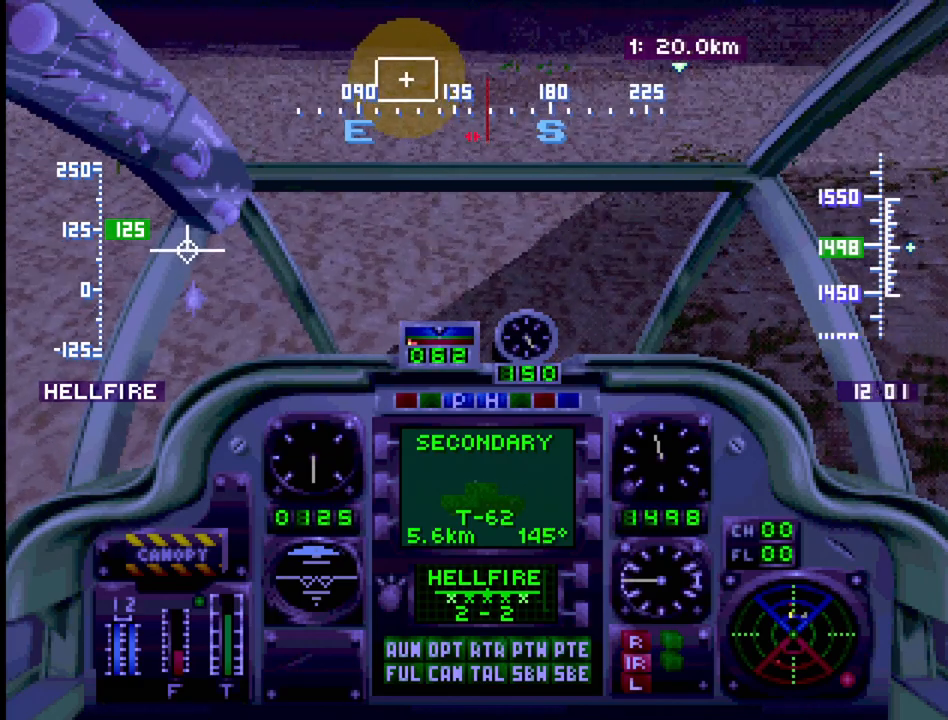
{"buttons": ["DPAD_UP"], "events": []}
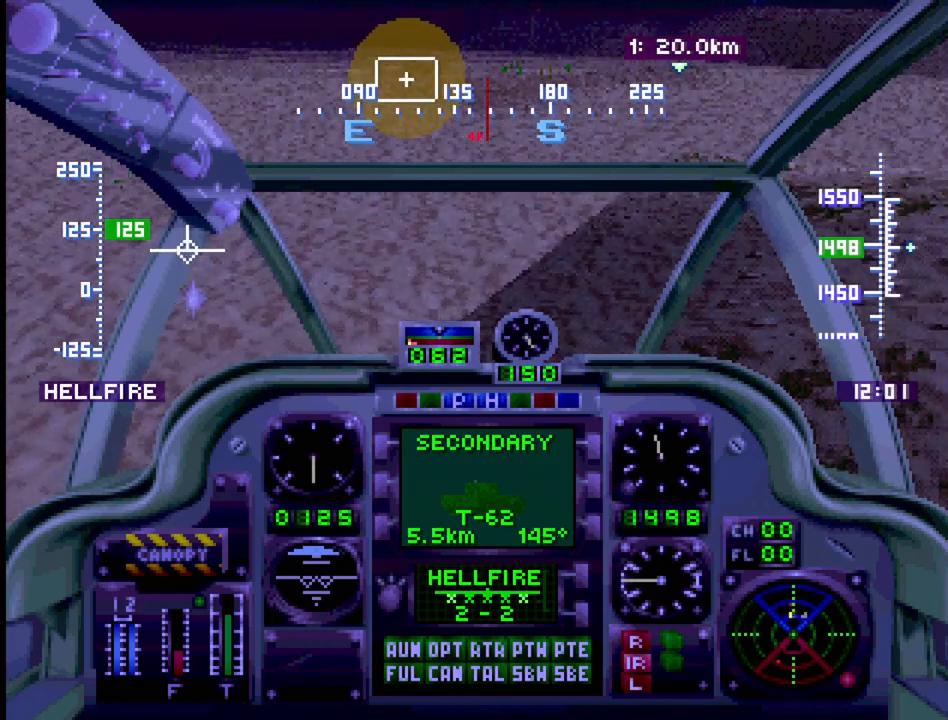
{"buttons": ["DPAD_UP"], "events": []}
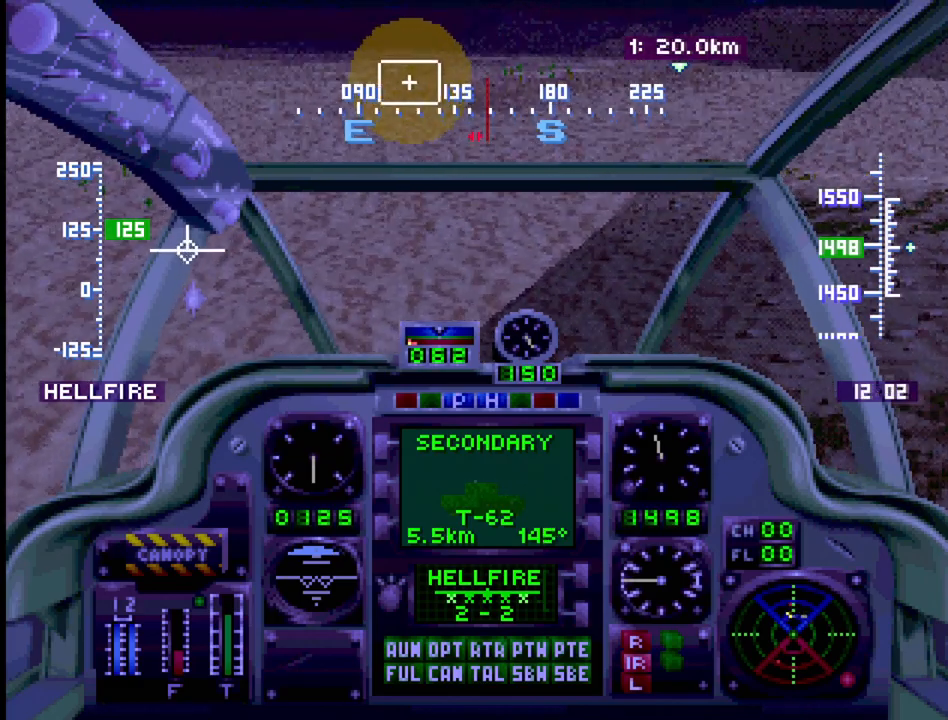
{"buttons": ["DPAD_UP"], "events": []}
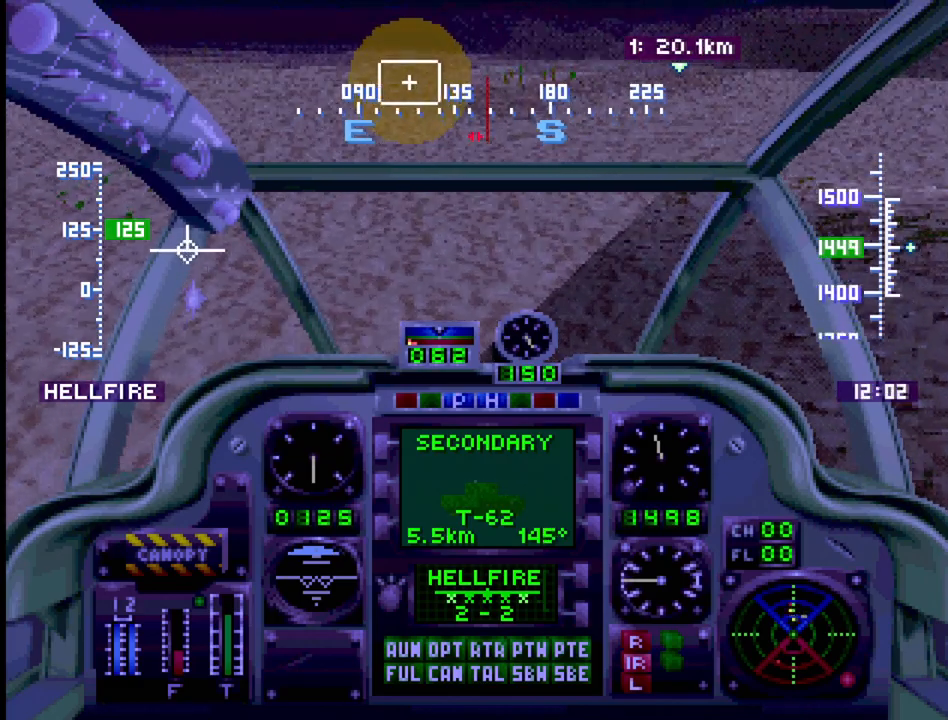
{"buttons": ["DPAD_UP"], "events": []}
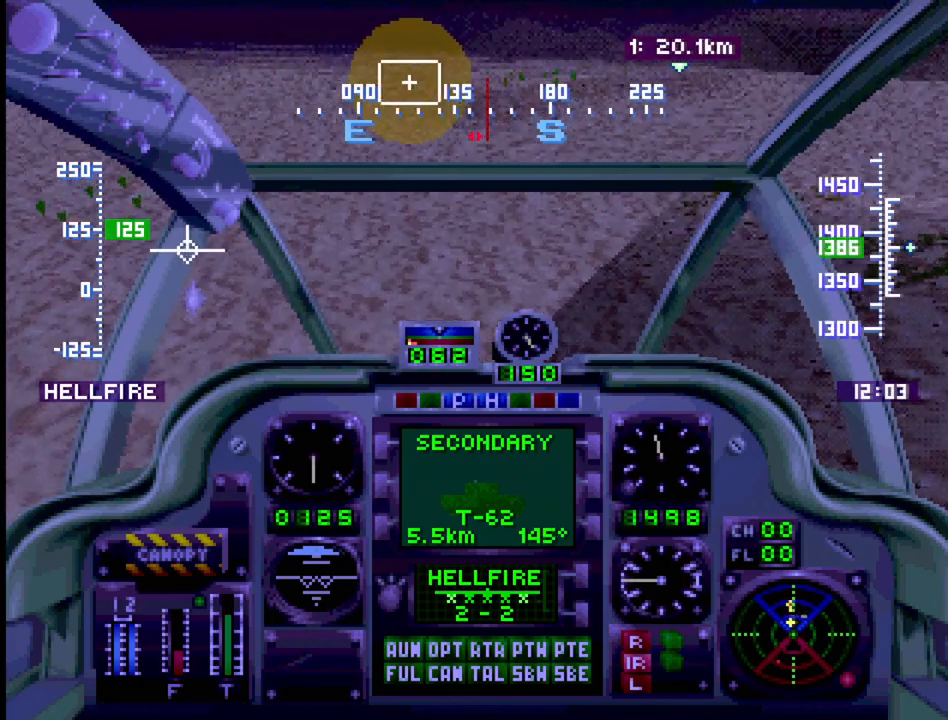
{"buttons": ["DPAD_UP", "DPAD_LEFT"], "events": [[400, "DPAD_LEFT", "down"]]}
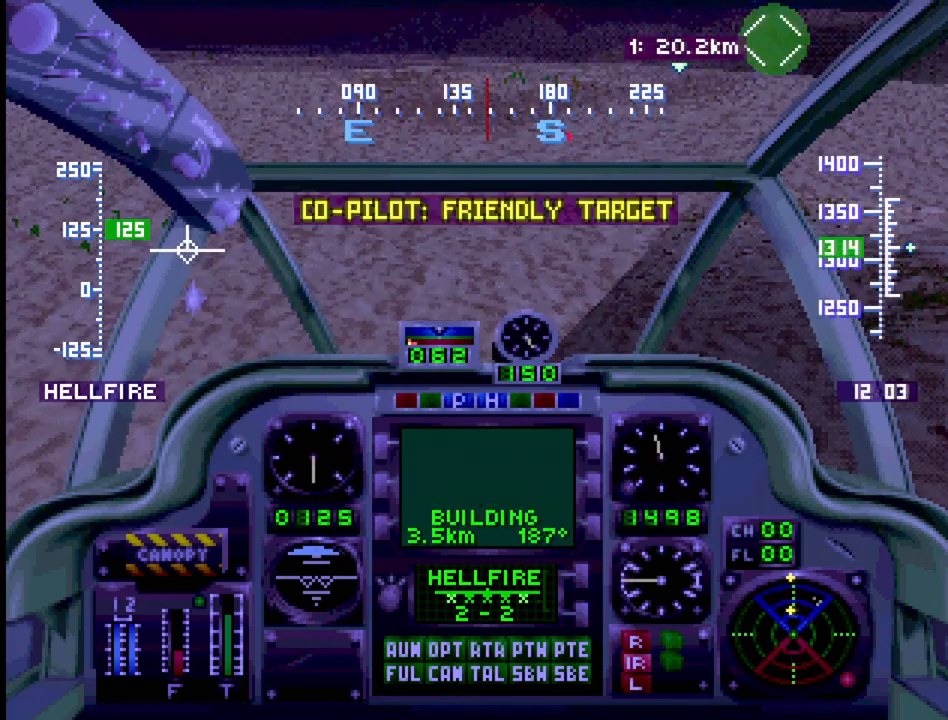
{"buttons": ["DPAD_UP", "DPAD_RIGHT"], "events": [[83, "DPAD_LEFT", "up"], [500, "DPAD_RIGHT", "down"]]}
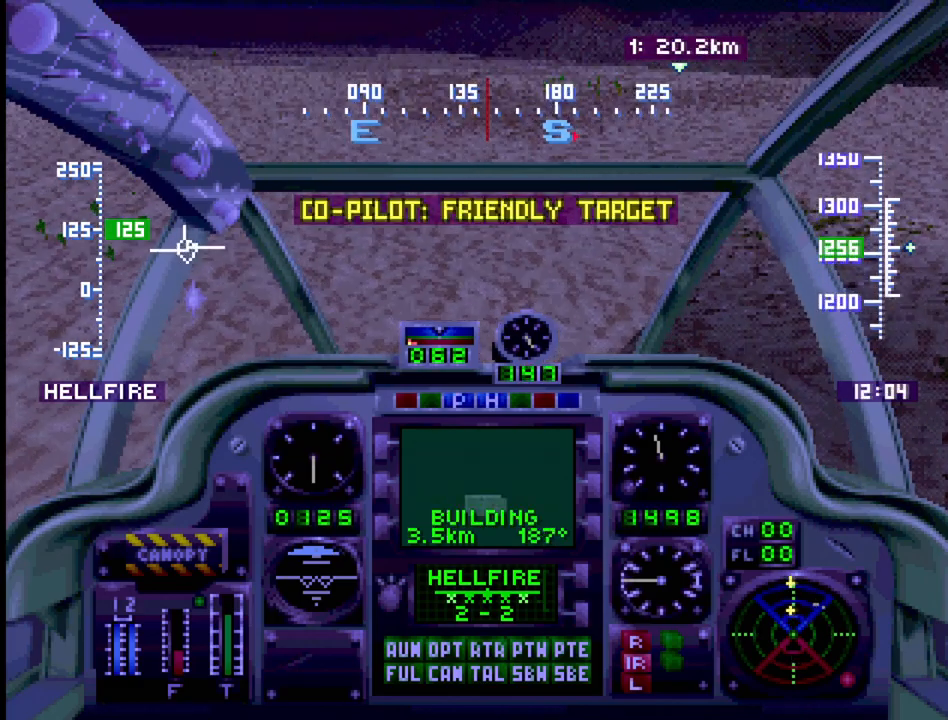
{"buttons": ["DPAD_UP"], "events": [[183, "DPAD_RIGHT", "up"]]}
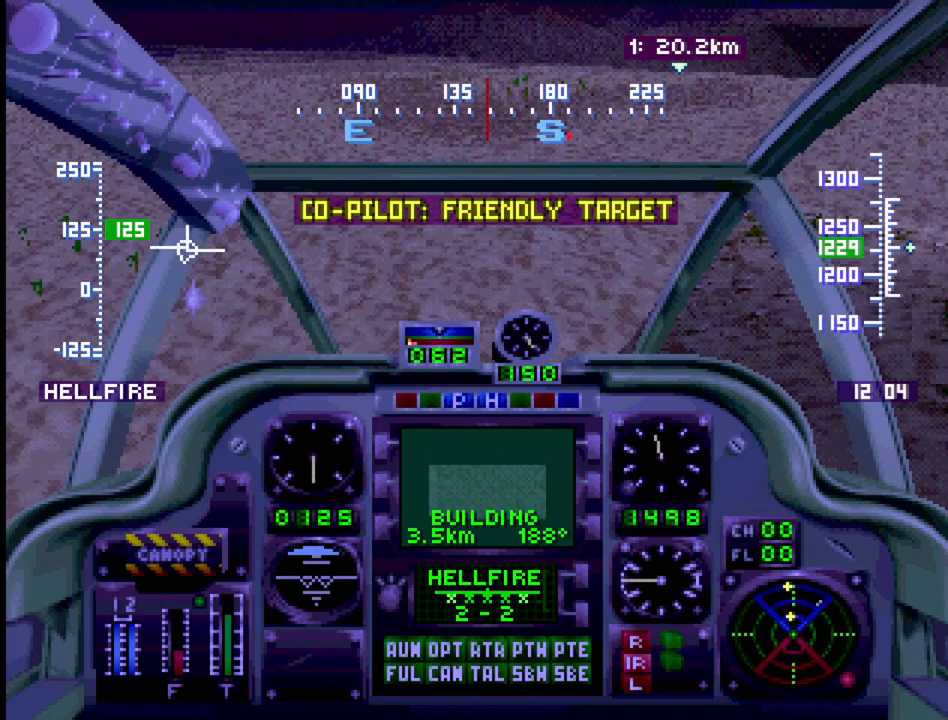
{"buttons": ["DPAD_UP", "DPAD_RIGHT"], "events": [[267, "DPAD_RIGHT", "down"]]}
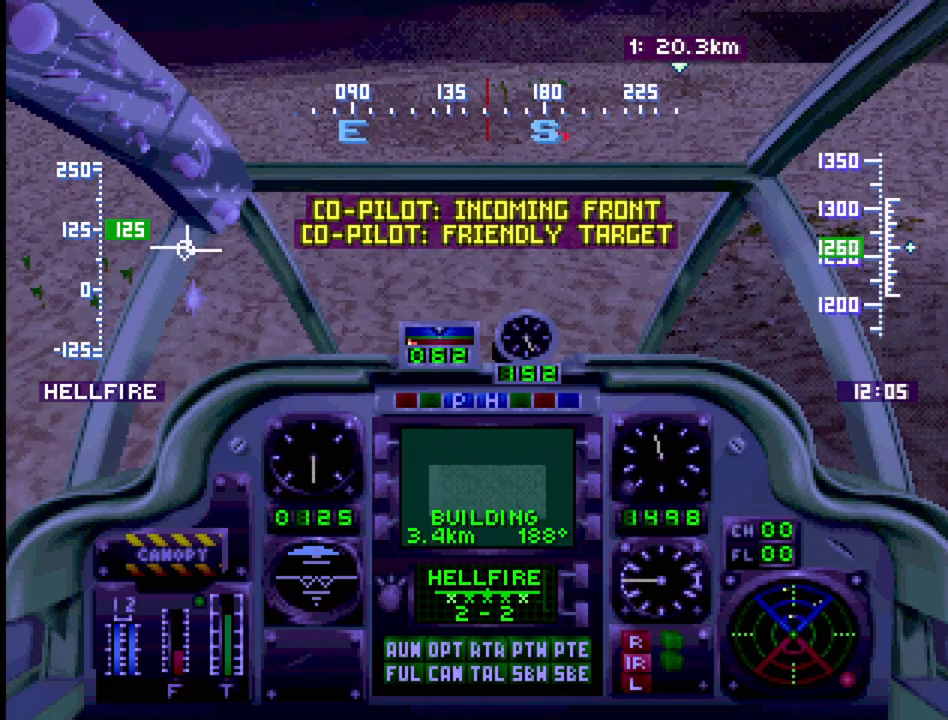
{"buttons": ["DPAD_UP", "DPAD_LEFT"], "events": [[17, "DPAD_UP", "up"], [100, "DPAD_RIGHT", "up"], [350, "DPAD_UP", "down"], [417, "DPAD_LEFT", "down"]]}
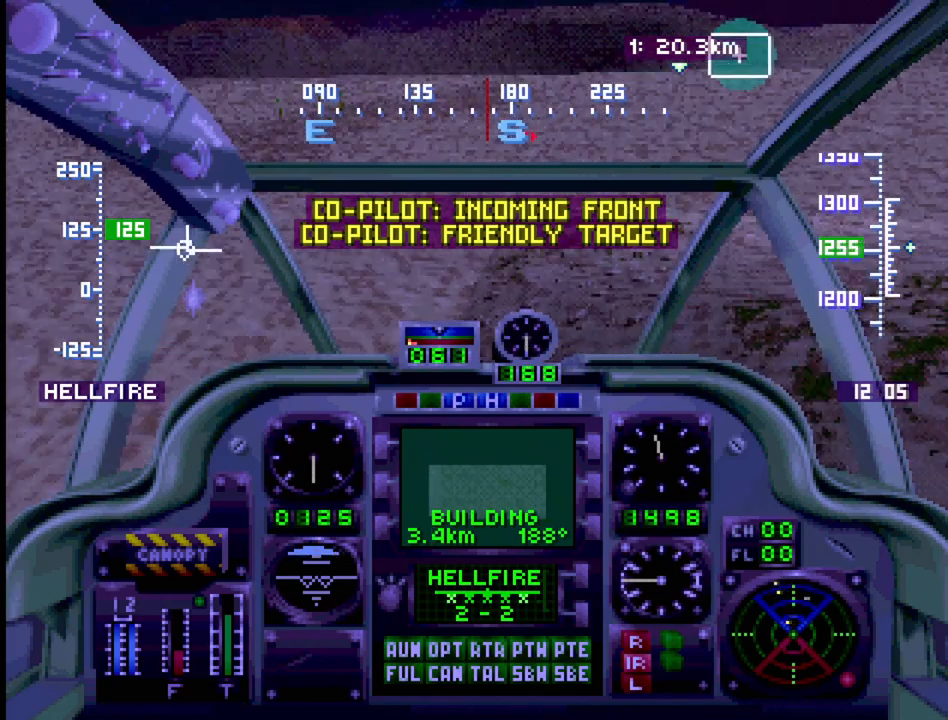
{"buttons": [], "events": [[117, "DPAD_LEFT", "up"], [217, "DPAD_RIGHT", "down"], [267, "DPAD_RIGHT", "up"], [383, "DPAD_RIGHT", "down"], [467, "DPAD_RIGHT", "up"], [483, "DPAD_UP", "up"]]}
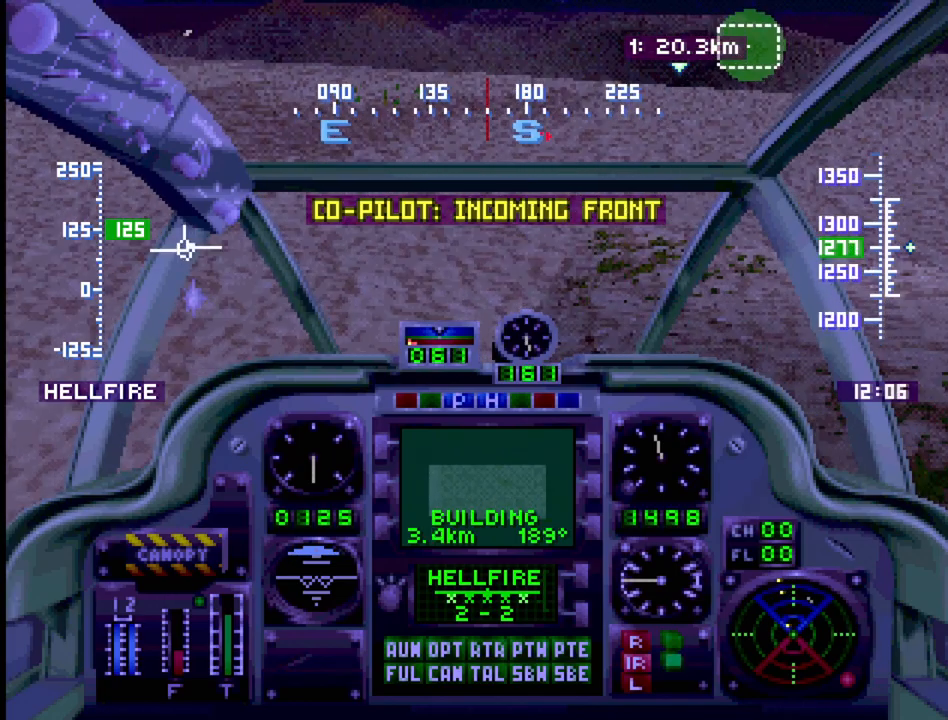
{"buttons": ["DPAD_LEFT"], "events": [[167, "DPAD_DOWN", "down"], [200, "DPAD_LEFT", "down"], [400, "DPAD_DOWN", "up"]]}
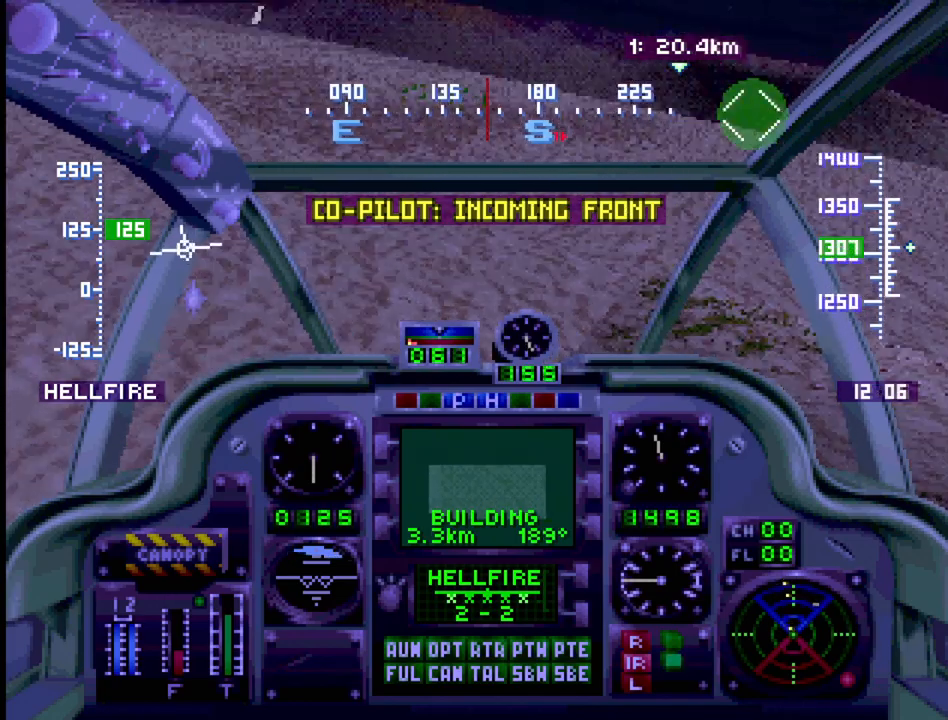
{"buttons": [], "events": [[283, "DPAD_LEFT", "up"]]}
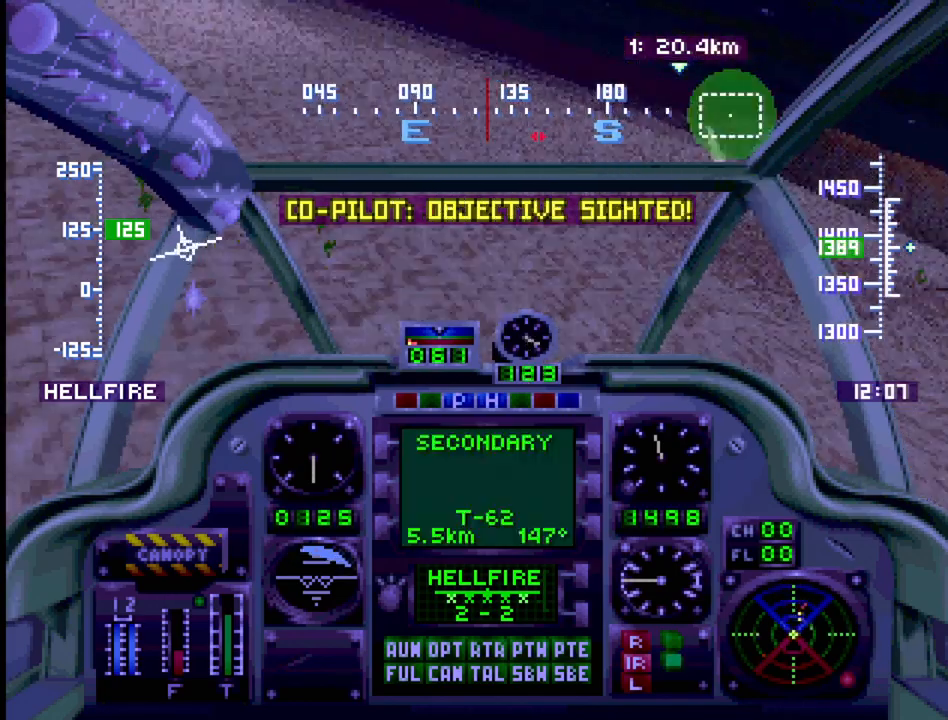
{"buttons": ["SELECT"], "events": [[167, "SELECT", "down"], [367, "SQUARE", "down"], [500, "SQUARE", "up"]]}
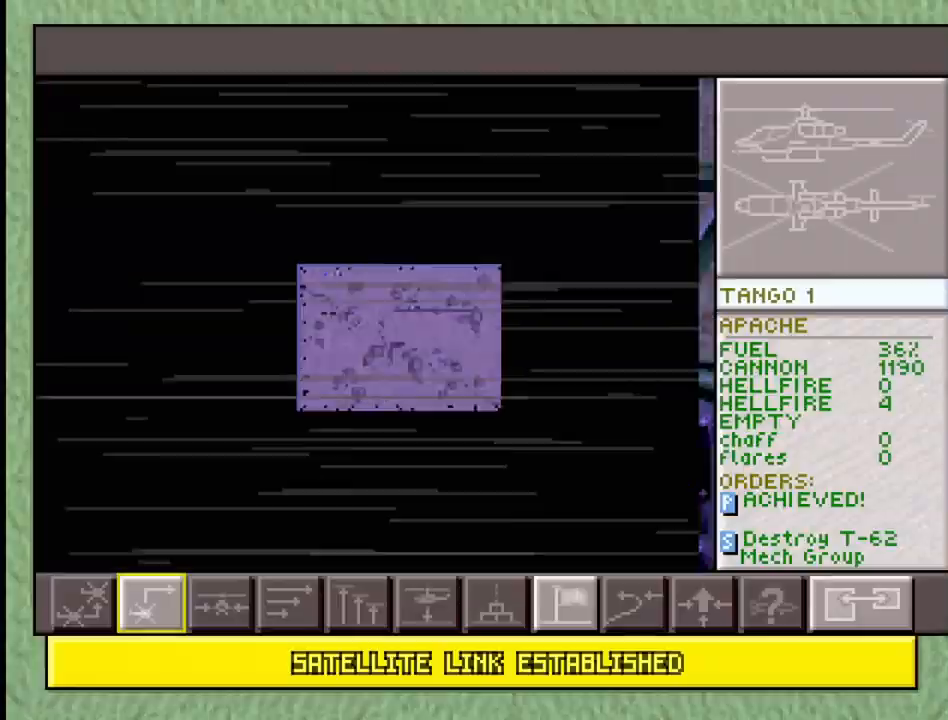
{"buttons": [], "events": [[83, "SELECT", "up"]]}
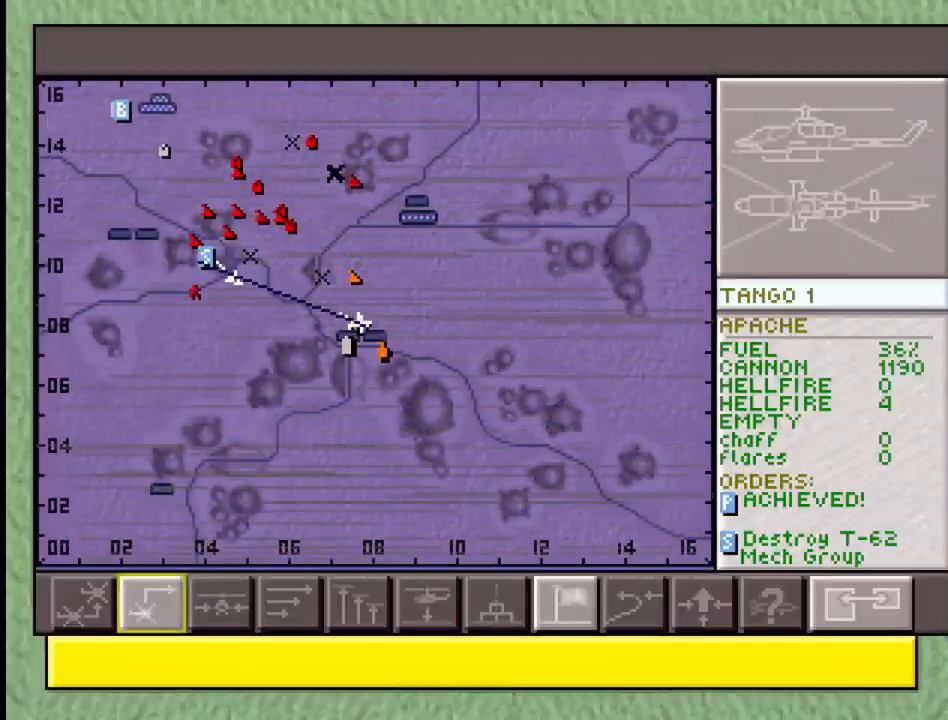
{"buttons": [], "events": []}
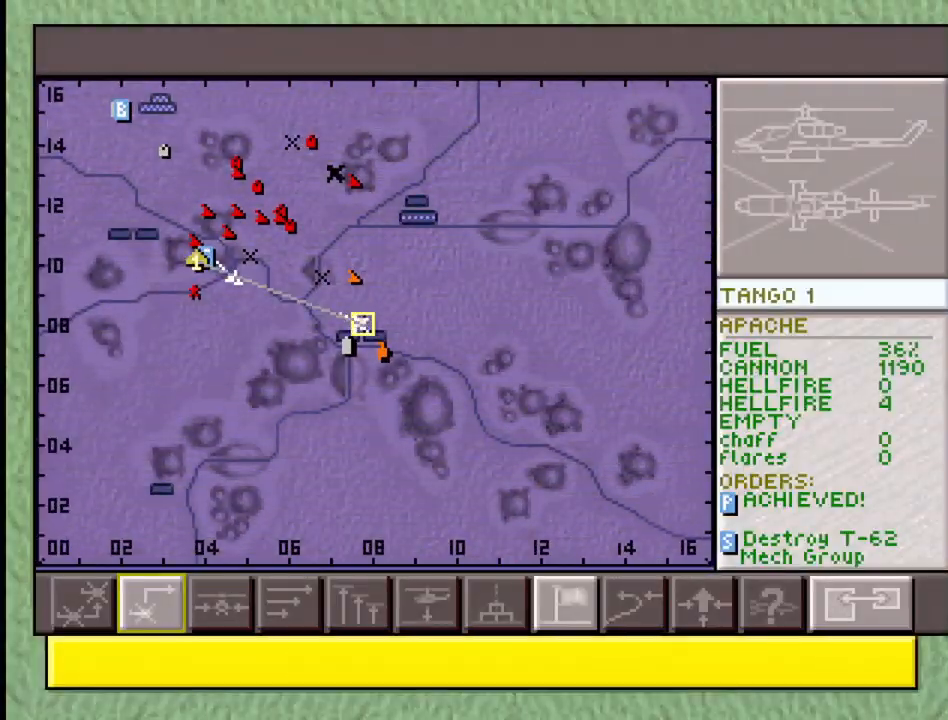
{"buttons": [], "events": []}
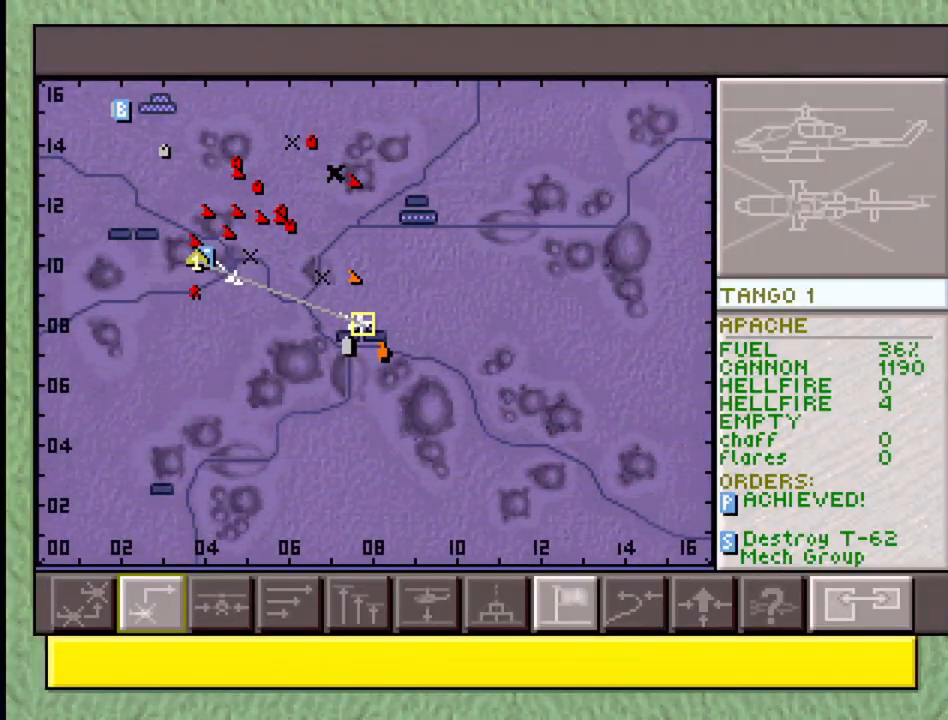
{"buttons": ["SQUARE", "SELECT"], "events": [[267, "SELECT", "down"], [333, "SQUARE", "down"]]}
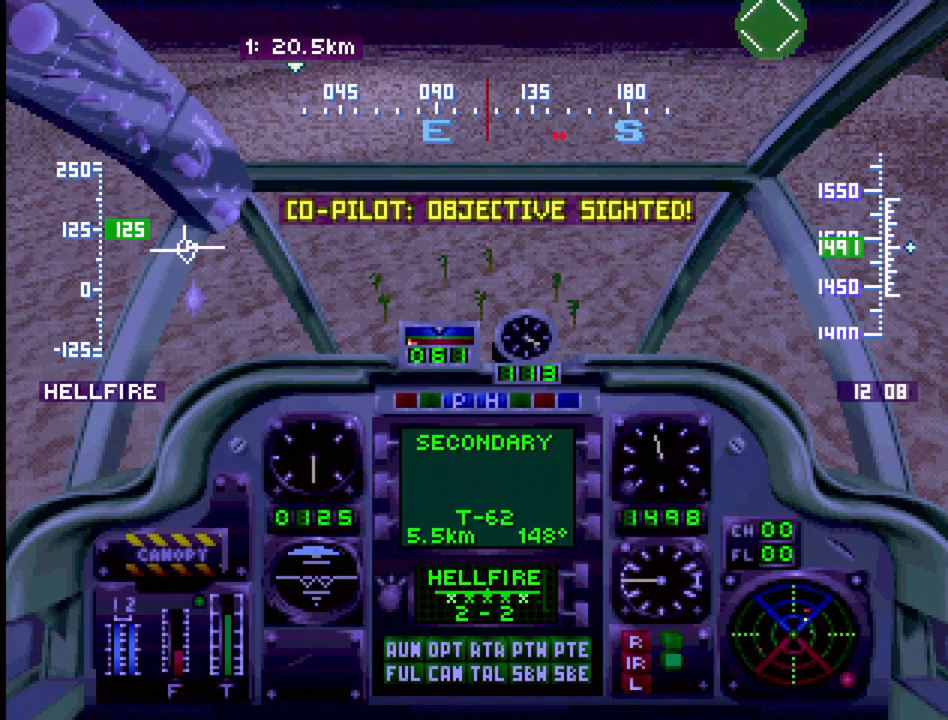
{"buttons": ["R1", "DPAD_UP", "DPAD_RIGHT"], "events": [[50, "SELECT", "up"], [50, "SQUARE", "up"], [183, "DPAD_UP", "down"], [233, "DPAD_RIGHT", "down"], [383, "R1", "down"]]}